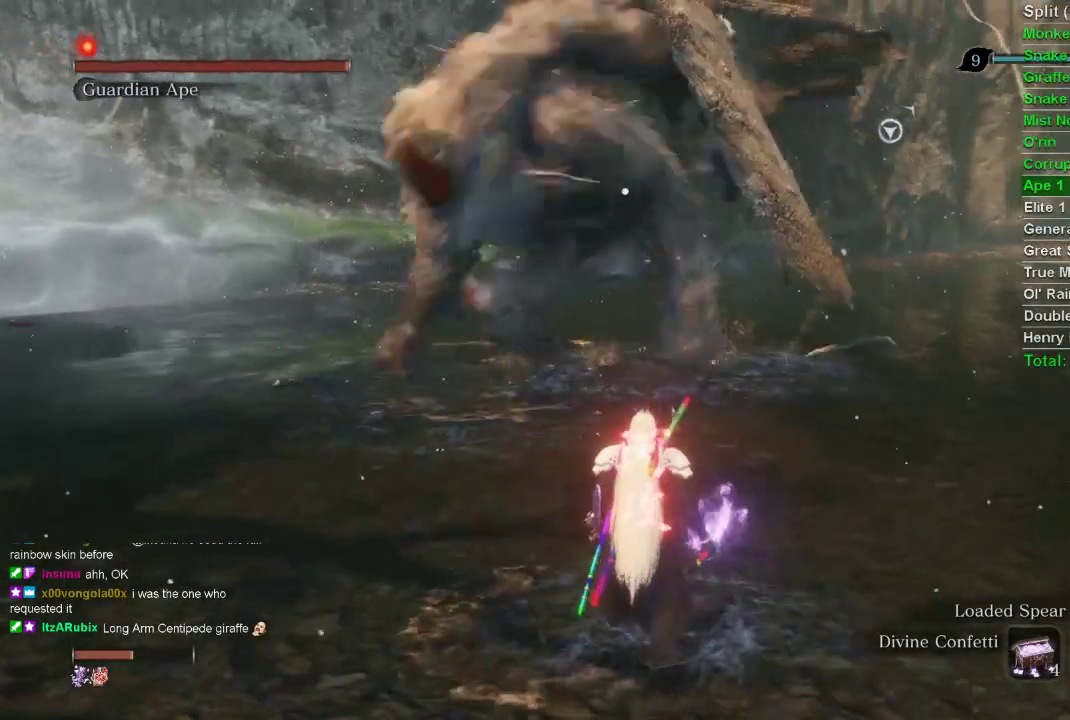
Gameplay with a controller (PlayStation layout); each line is a JSON object with the inputs held at the frame after it. "events" lists button and stick changes between this image and that frame as [ms after this image, input, new state], when the widget could be followed in between.
{"buttons": [], "left_stick": "center", "right_stick": "center", "events": []}
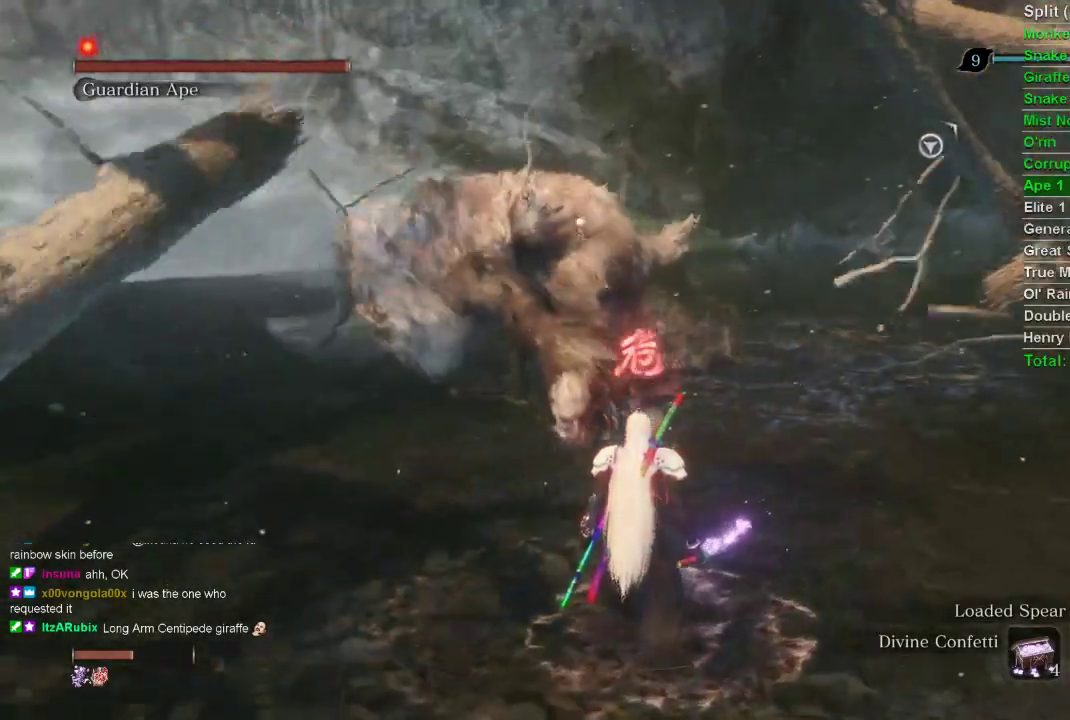
{"buttons": [], "left_stick": "center", "right_stick": "center", "events": [[33, "CROSS", "down"], [183, "CROSS", "up"]]}
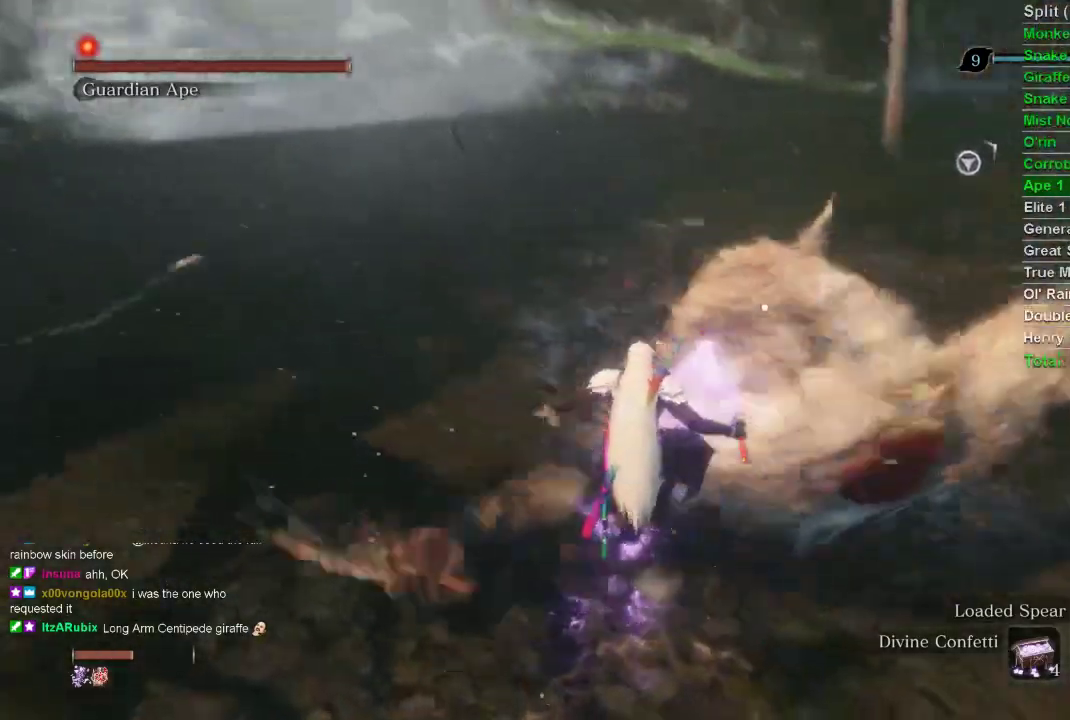
{"buttons": [], "left_stick": "down-right", "right_stick": "center", "events": [[150, "left_stick", "down-right"]]}
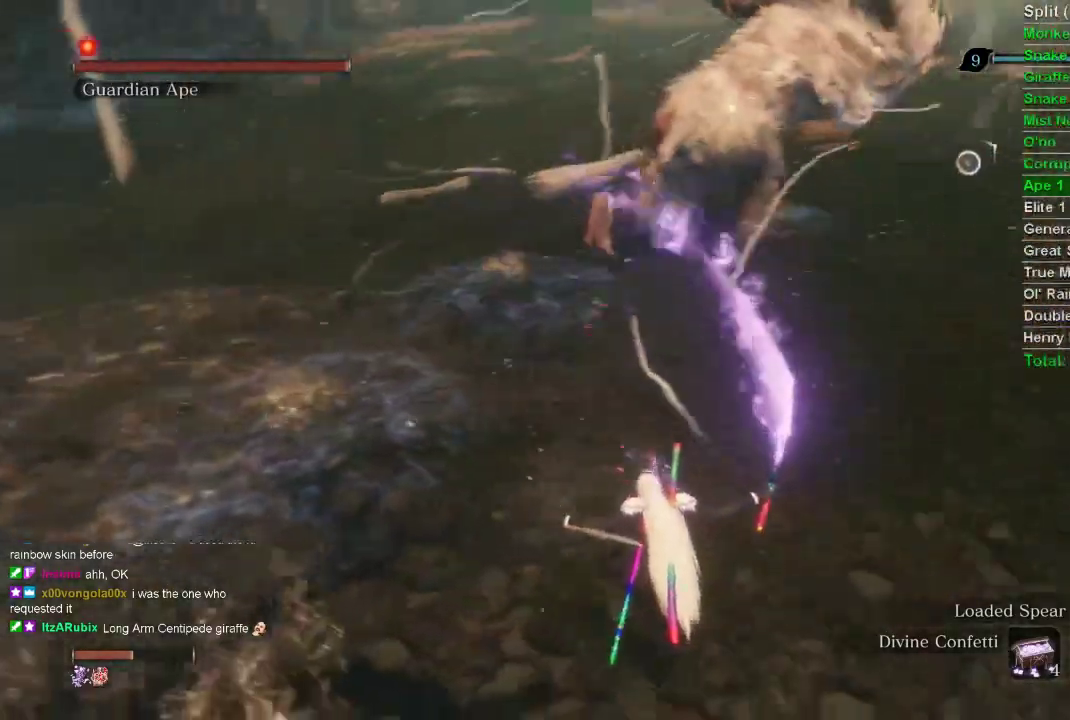
{"buttons": [], "left_stick": "down-right", "right_stick": "center", "events": []}
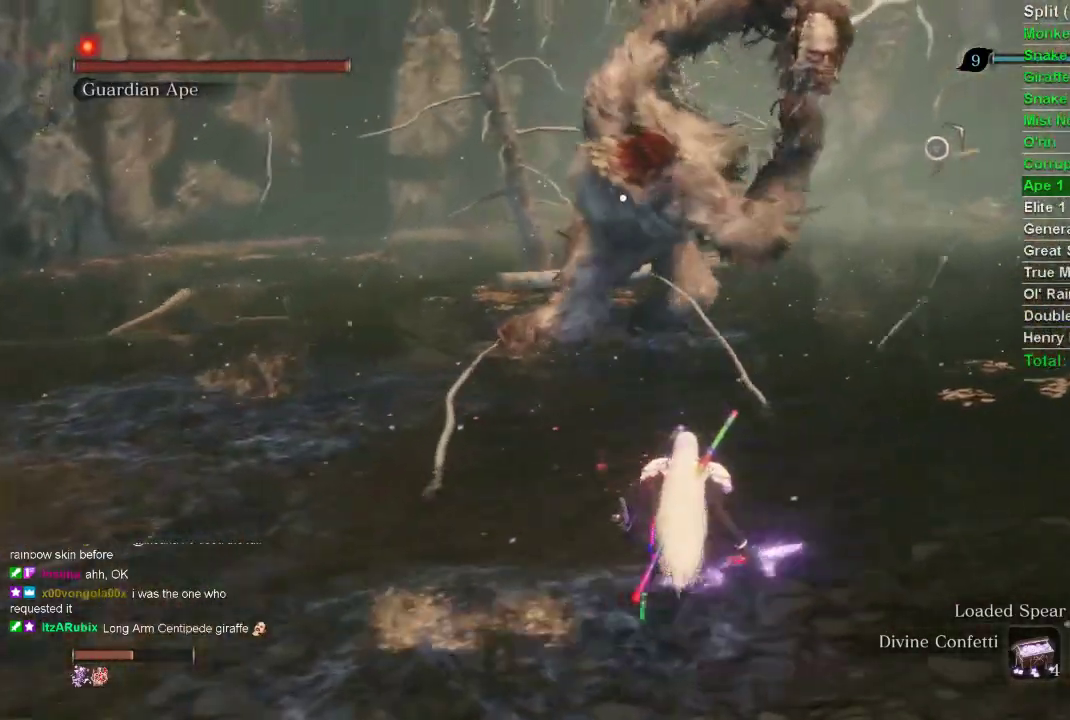
{"buttons": [], "left_stick": "right", "right_stick": "center", "events": [[50, "left_stick", "right"]]}
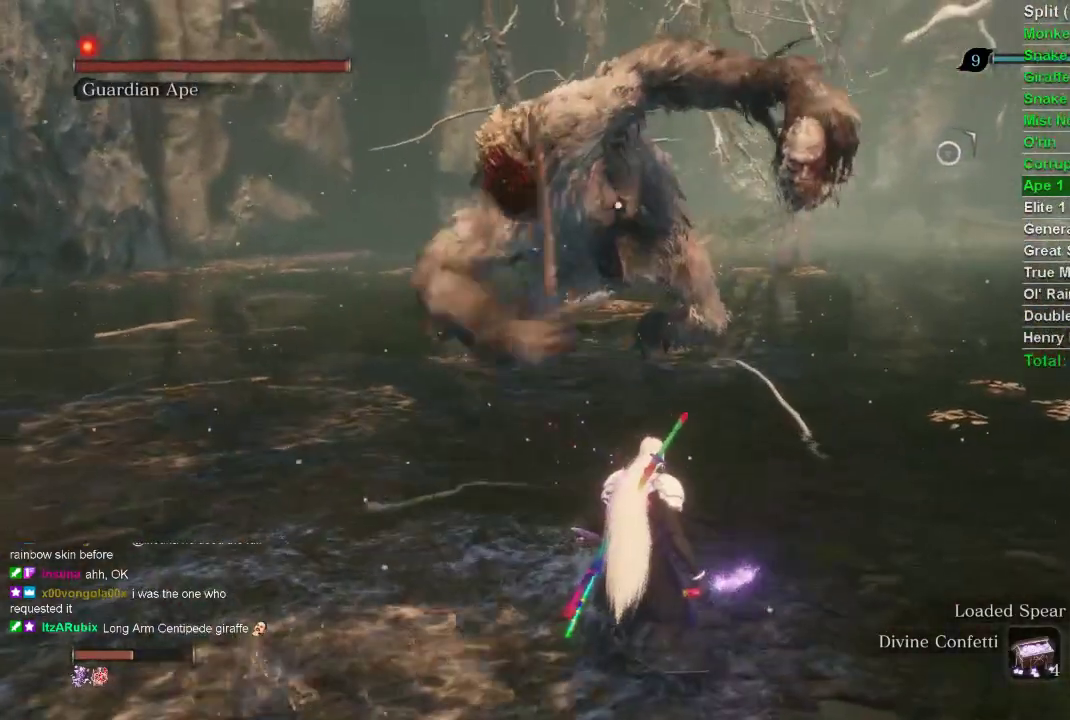
{"buttons": [], "left_stick": "right", "right_stick": "center", "events": []}
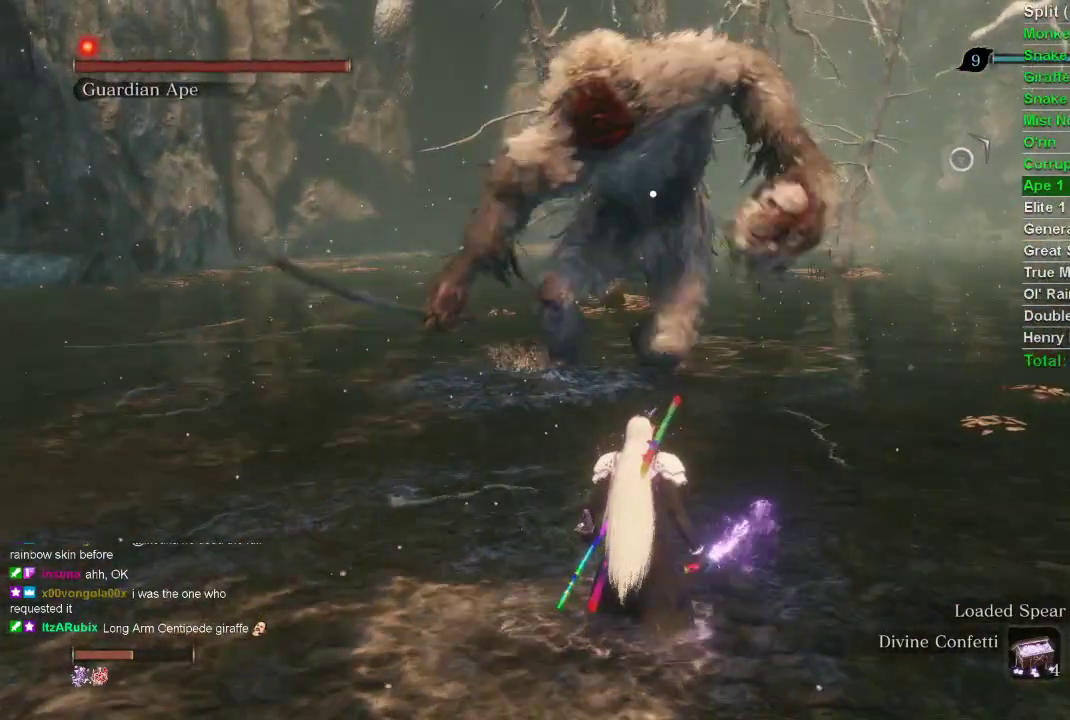
{"buttons": [], "left_stick": "up-right", "right_stick": "center", "events": [[450, "left_stick", "up-right"]]}
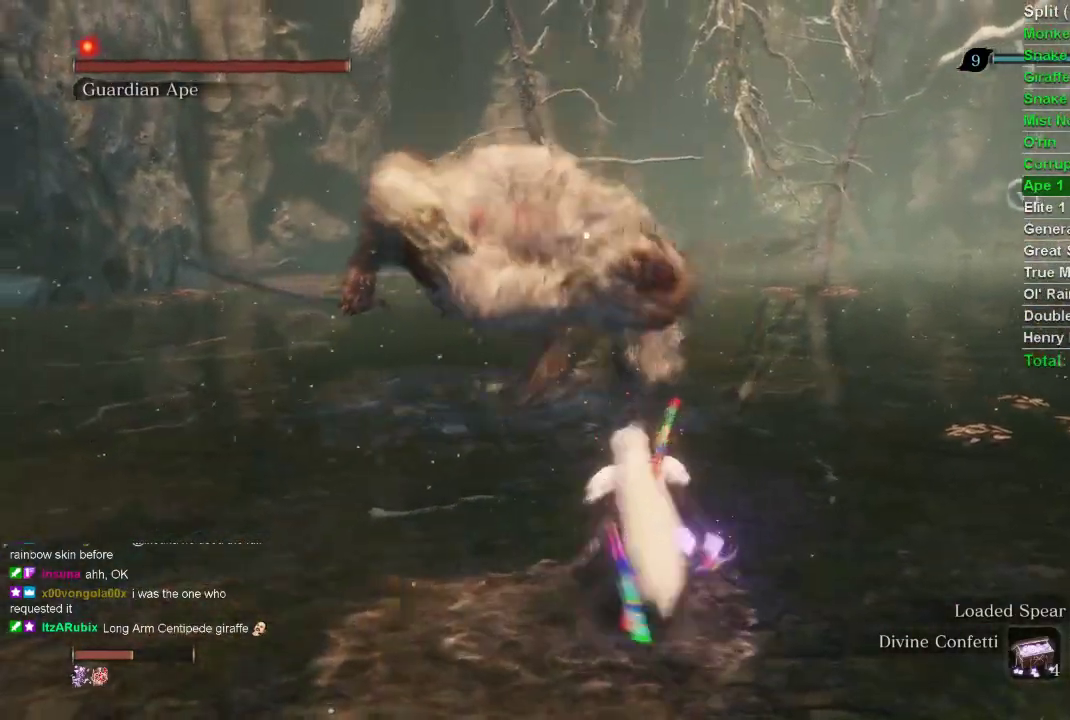
{"buttons": [], "left_stick": "up-right", "right_stick": "center", "events": []}
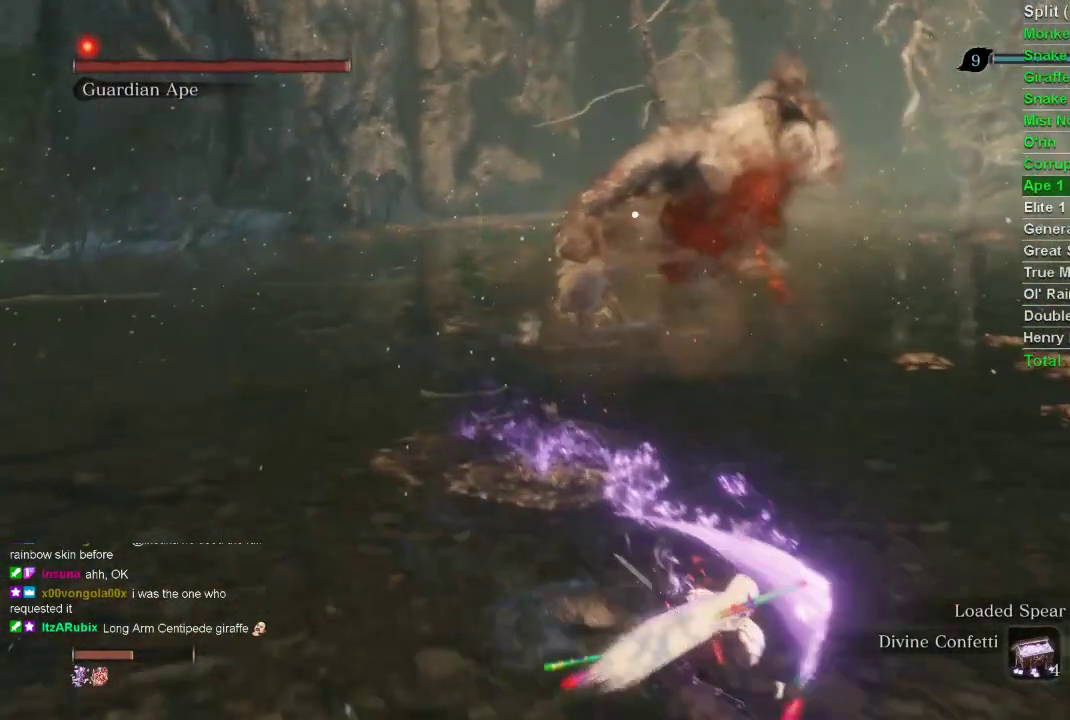
{"buttons": ["CIRCLE"], "left_stick": "down-right", "right_stick": "center", "events": [[50, "left_stick", "down-right"], [417, "CIRCLE", "down"]]}
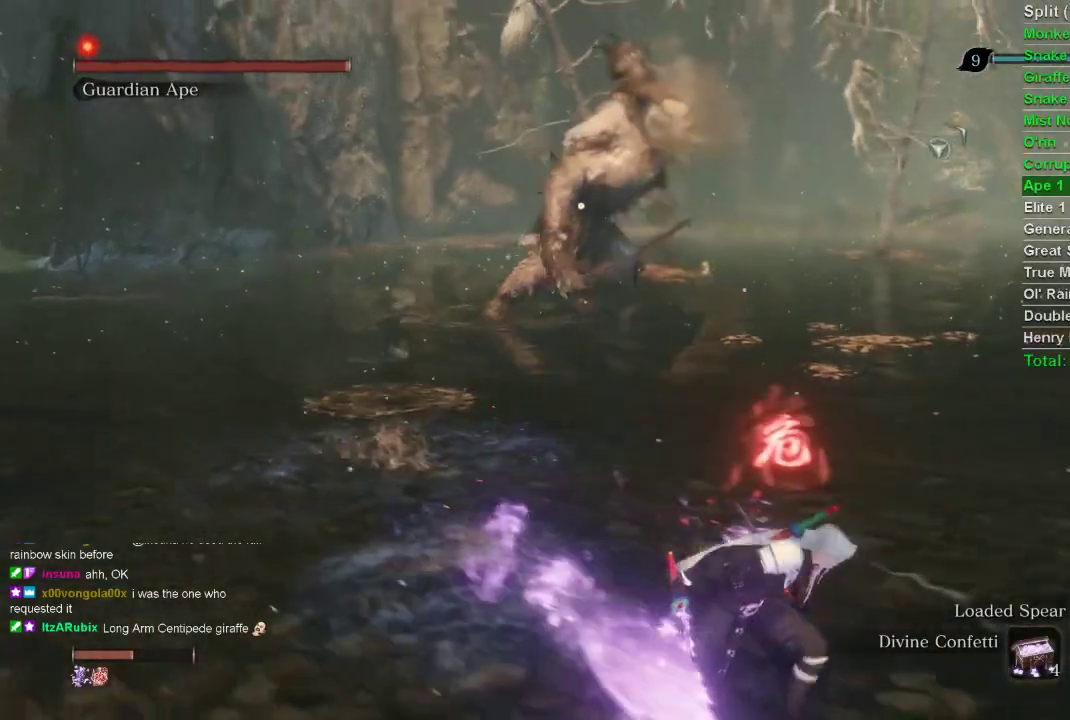
{"buttons": ["CIRCLE"], "left_stick": "down-right", "right_stick": "center", "events": []}
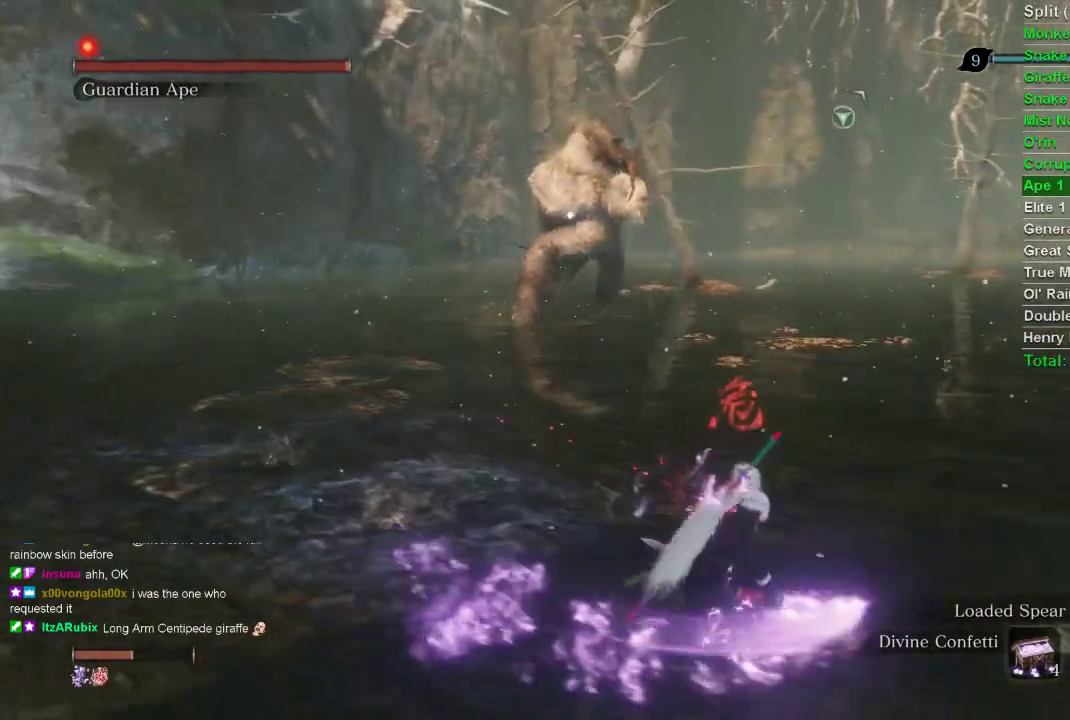
{"buttons": ["CIRCLE"], "left_stick": "down-right", "right_stick": "center", "events": []}
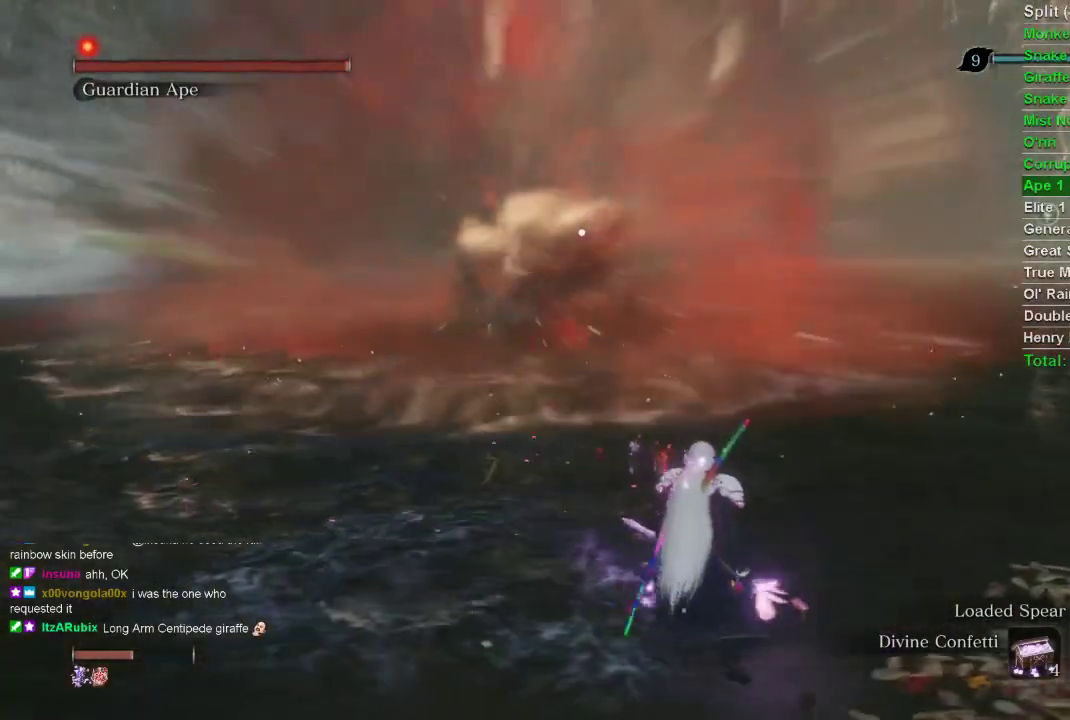
{"buttons": ["CIRCLE"], "left_stick": "down-right", "right_stick": "center", "events": []}
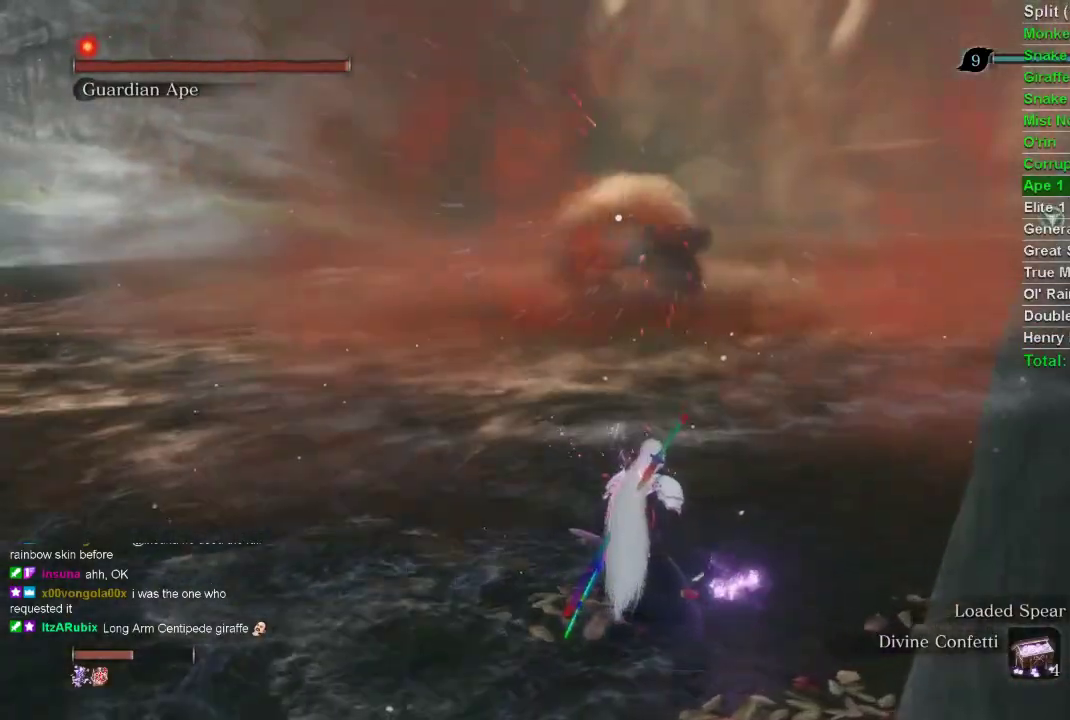
{"buttons": ["CIRCLE"], "left_stick": "down-right", "right_stick": "center", "events": []}
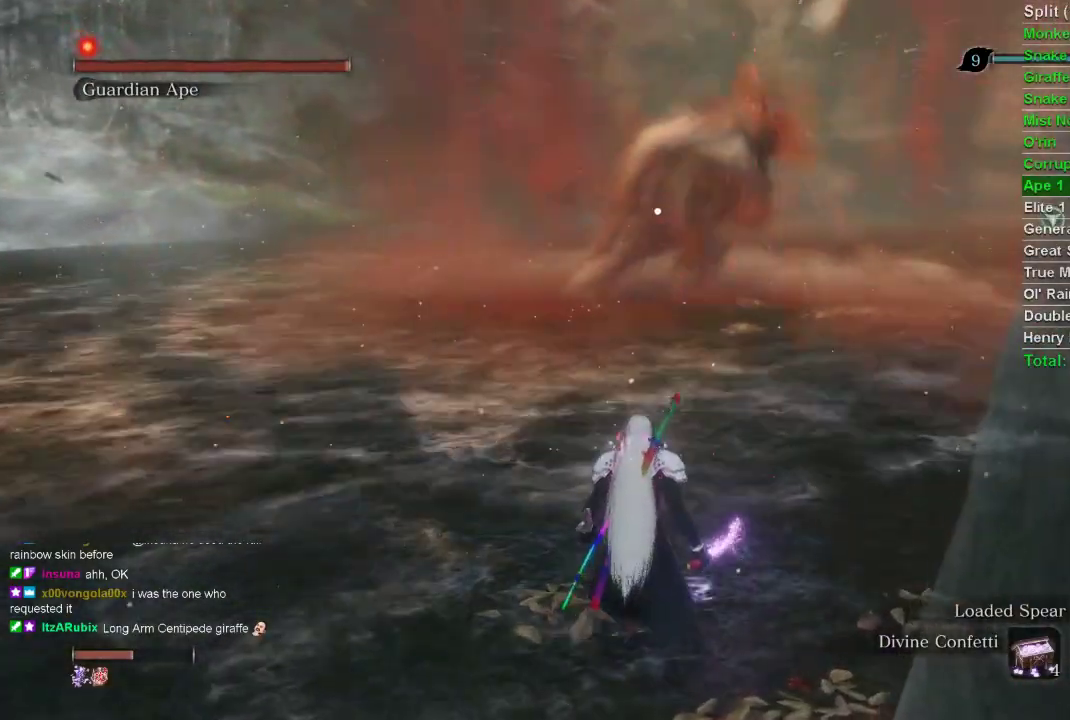
{"buttons": ["CIRCLE"], "left_stick": "down-right", "right_stick": "center", "events": []}
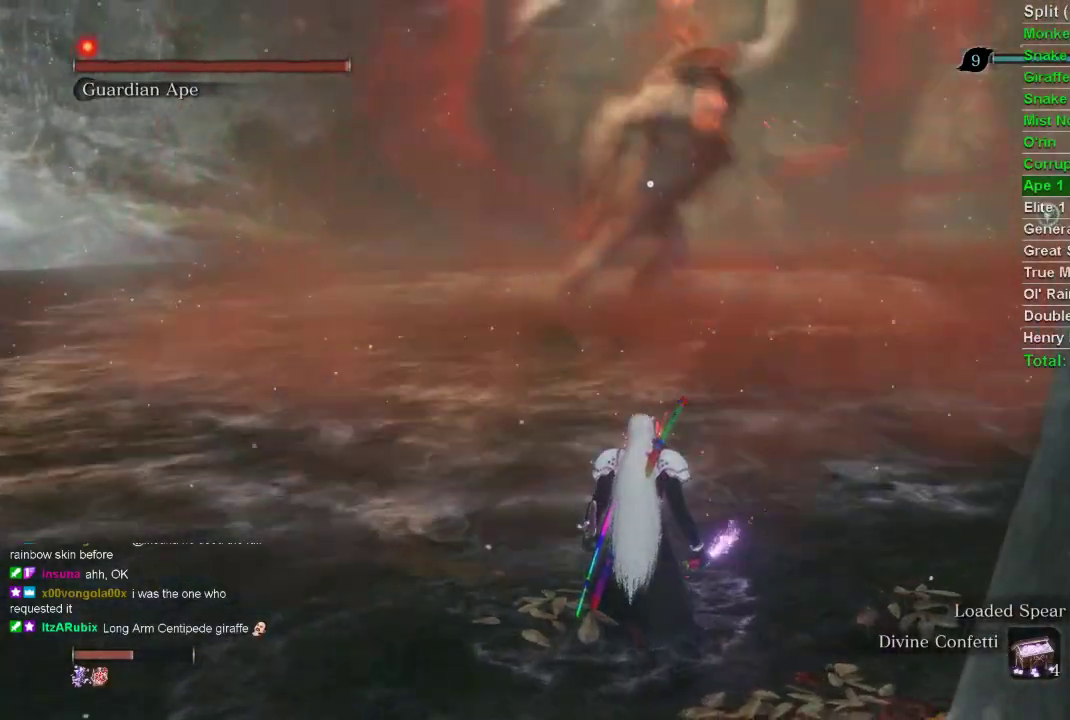
{"buttons": ["CIRCLE"], "left_stick": "down-right", "right_stick": "center", "events": []}
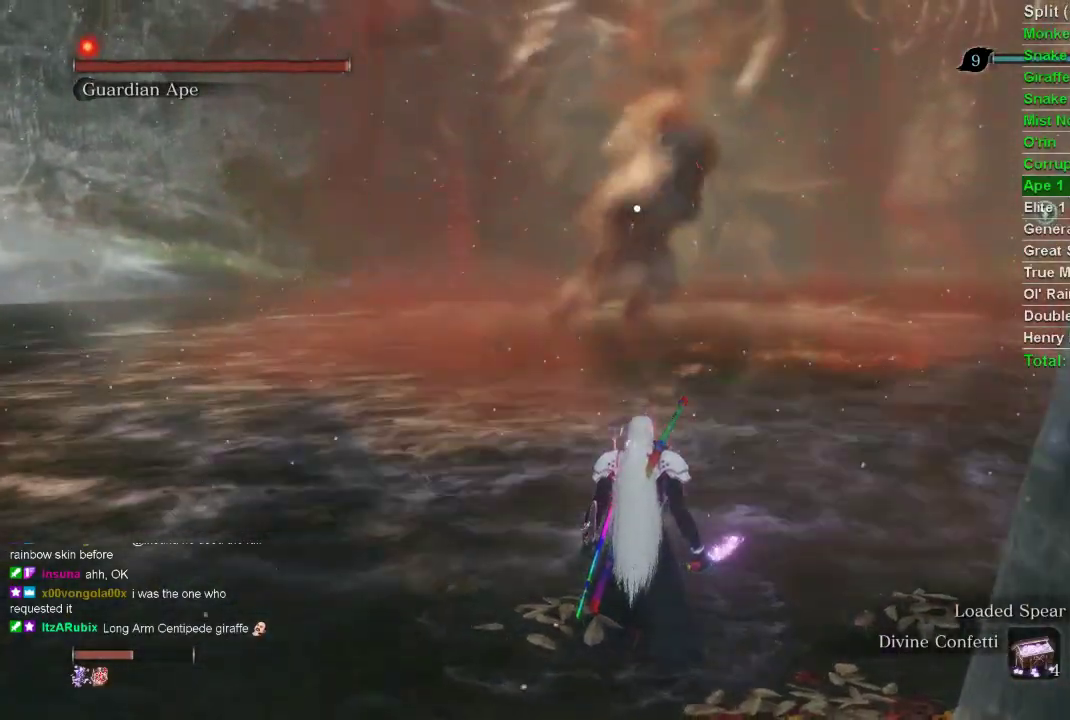
{"buttons": ["CIRCLE"], "left_stick": "down-right", "right_stick": "center", "events": []}
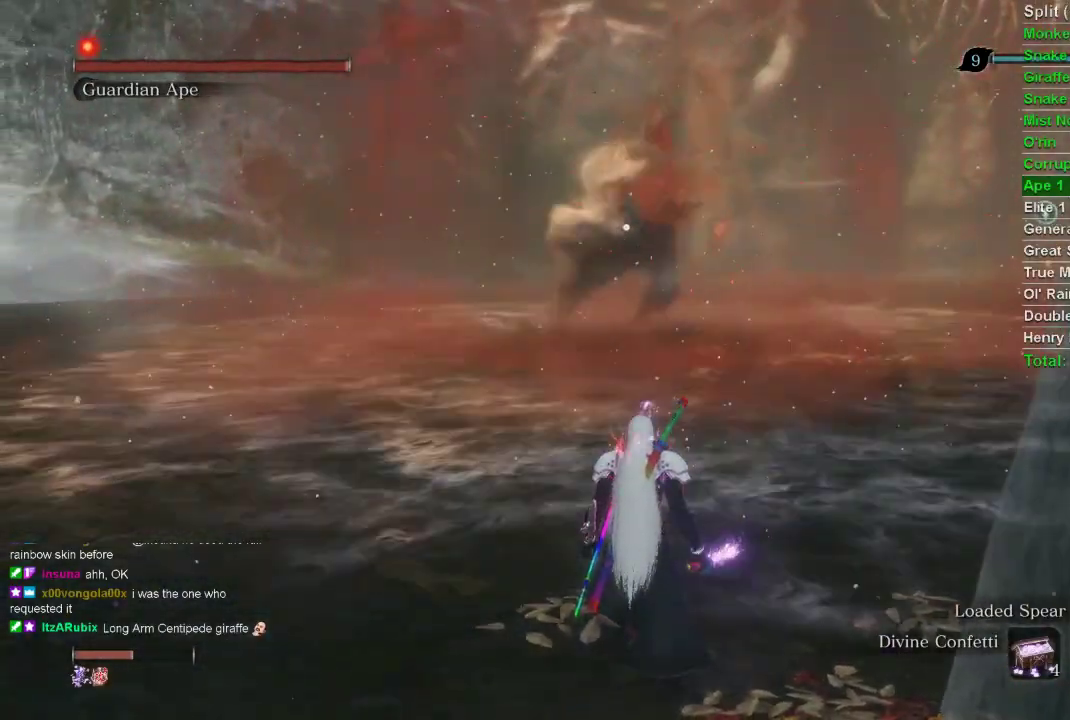
{"buttons": ["CIRCLE"], "left_stick": "down-right", "right_stick": "center", "events": []}
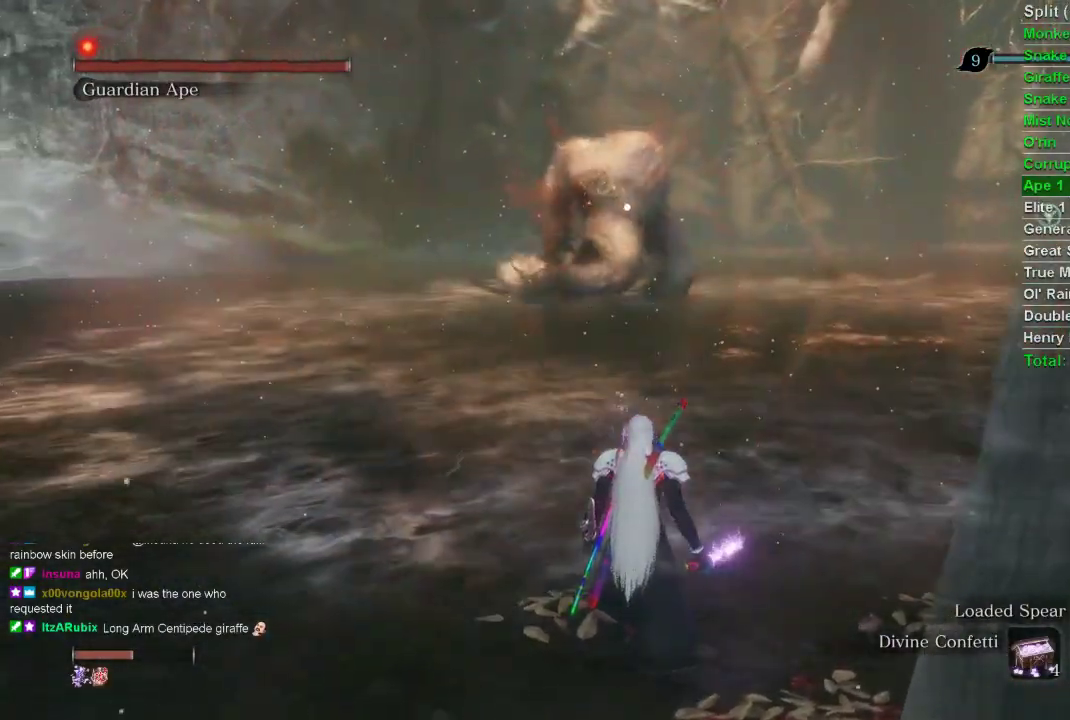
{"buttons": [], "left_stick": "up", "right_stick": "center", "events": [[367, "CIRCLE", "up"], [433, "left_stick", "up"]]}
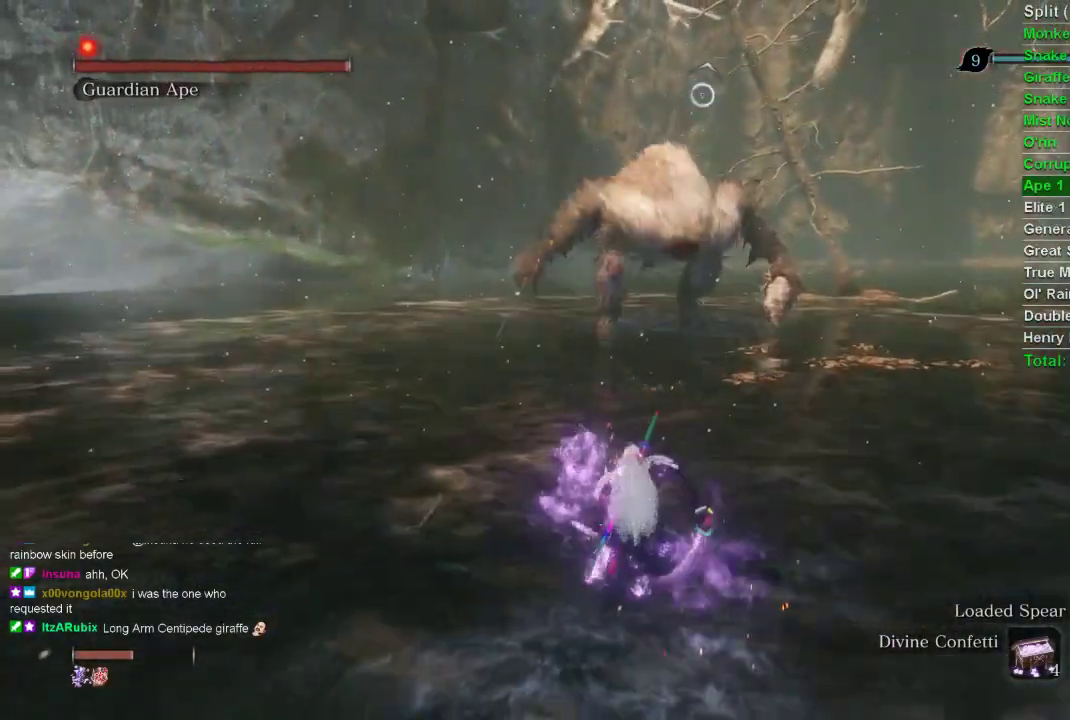
{"buttons": ["CIRCLE"], "left_stick": "up", "right_stick": "center", "events": [[350, "CIRCLE", "down"]]}
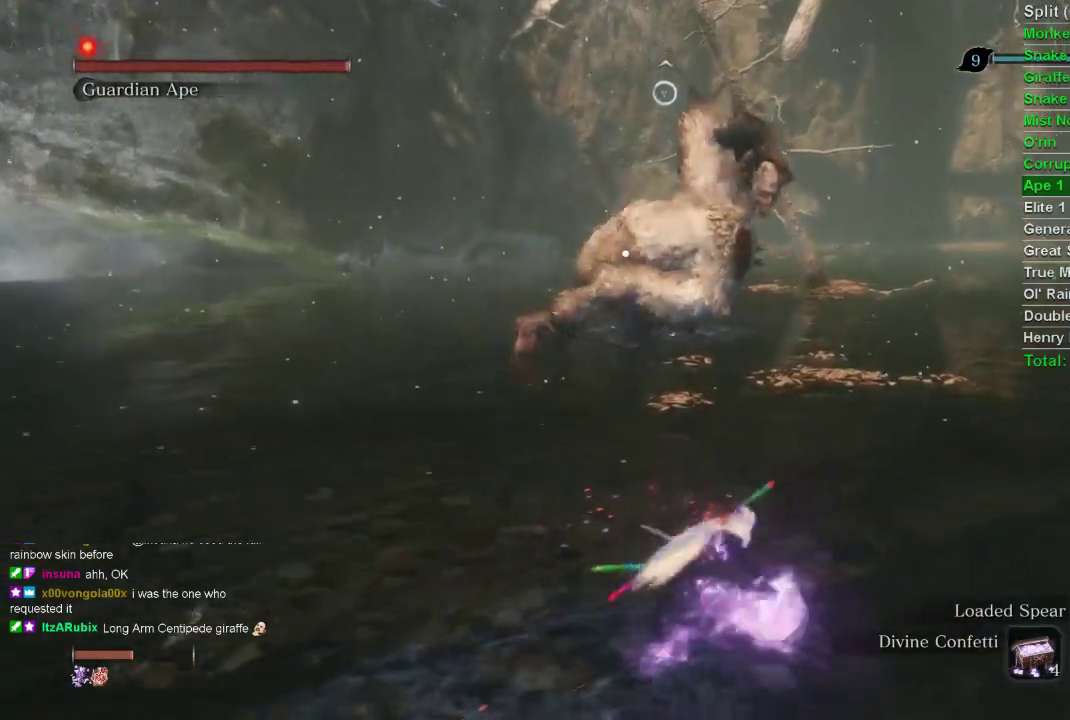
{"buttons": ["CIRCLE", "R1"], "left_stick": "up", "right_stick": "center", "events": [[500, "R1", "down"]]}
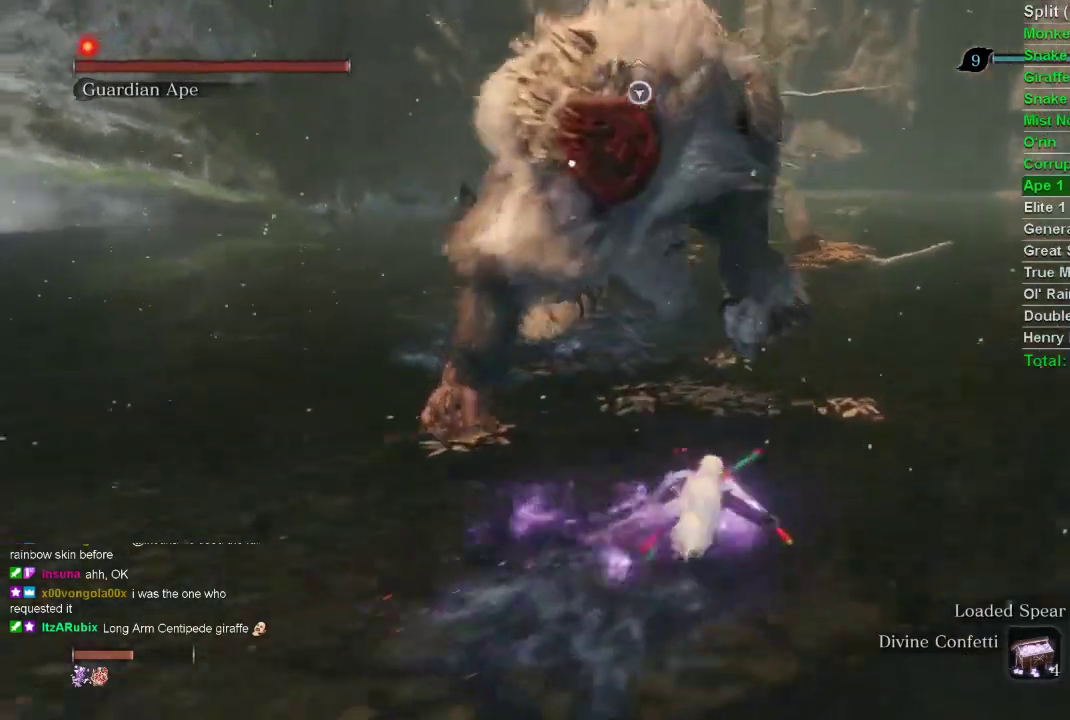
{"buttons": ["R1"], "left_stick": "center", "right_stick": "center", "events": [[150, "CIRCLE", "up"], [150, "left_stick", "center"]]}
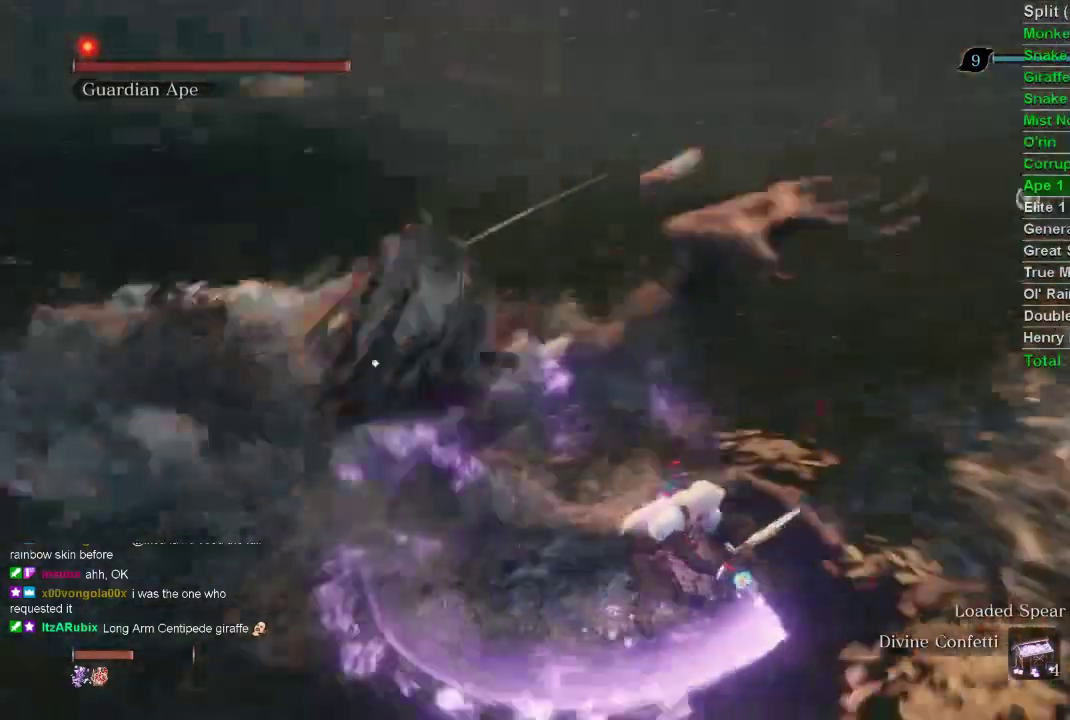
{"buttons": ["R1"], "left_stick": "center", "right_stick": "center", "events": [[433, "R1", "up"], [500, "R1", "down"]]}
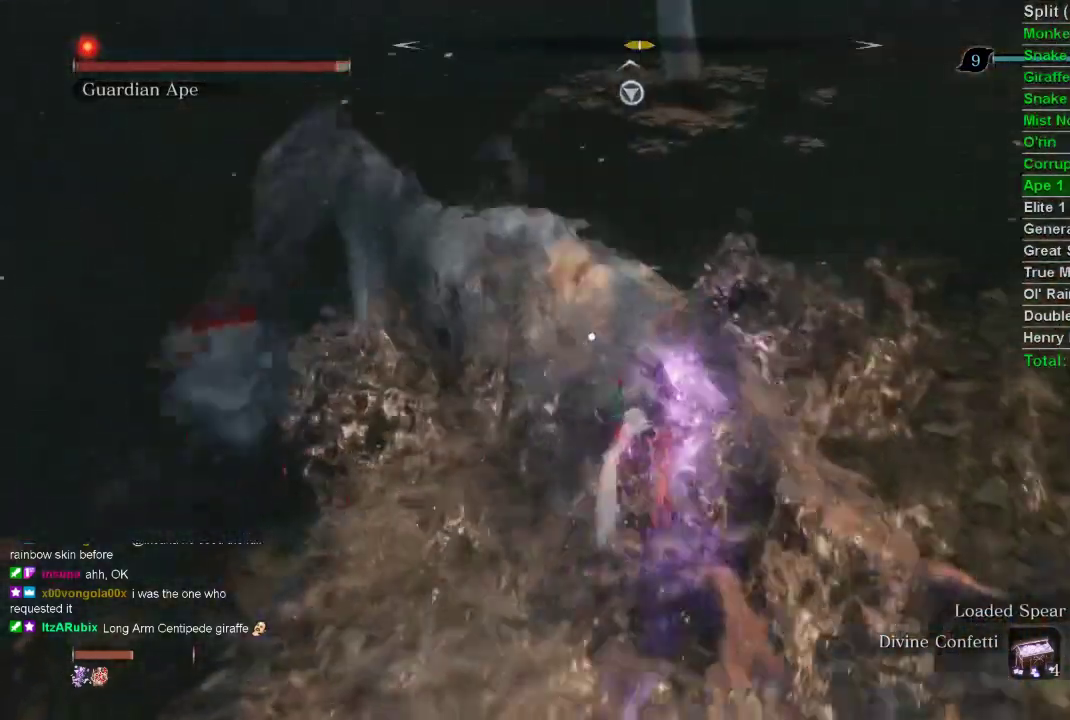
{"buttons": [], "left_stick": "center", "right_stick": "center", "events": [[83, "R1", "up"], [133, "R1", "down"], [317, "R1", "up"]]}
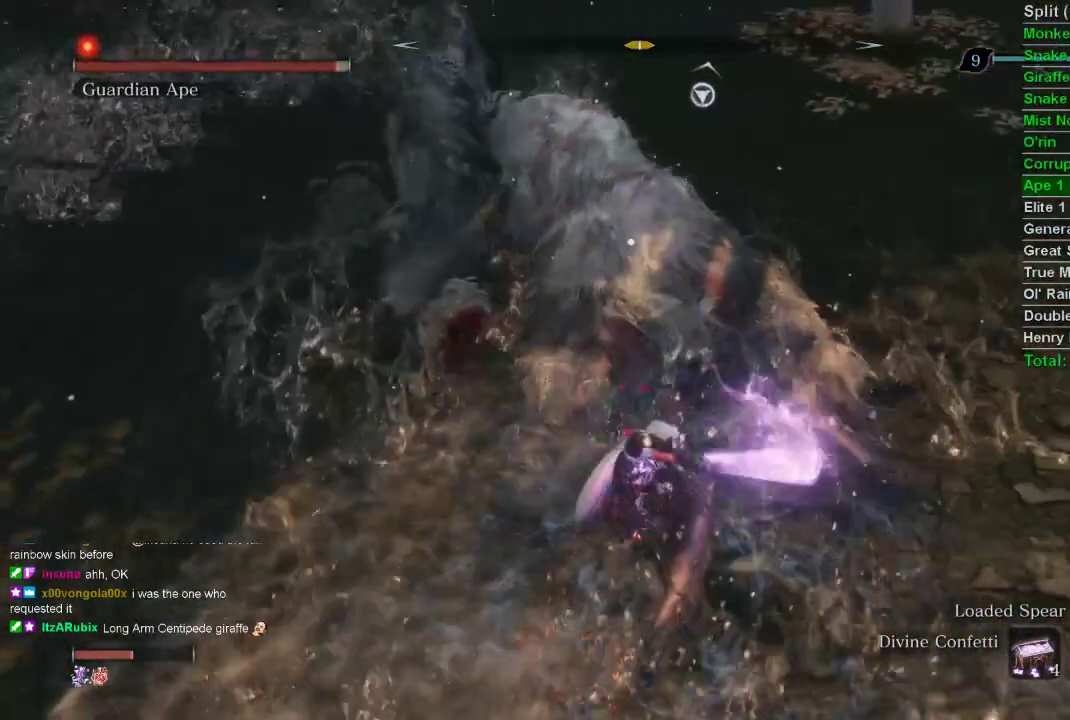
{"buttons": ["CIRCLE"], "left_stick": "down", "right_stick": "center", "events": [[117, "left_stick", "down"], [433, "CIRCLE", "down"]]}
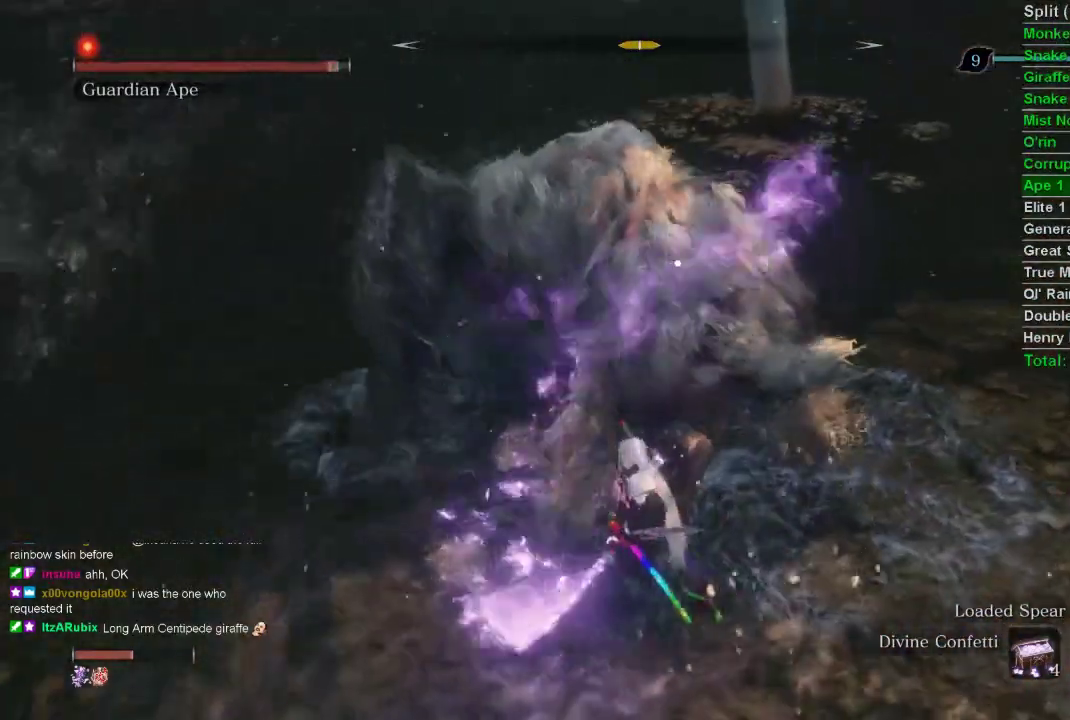
{"buttons": ["CIRCLE"], "left_stick": "down", "right_stick": "center", "events": []}
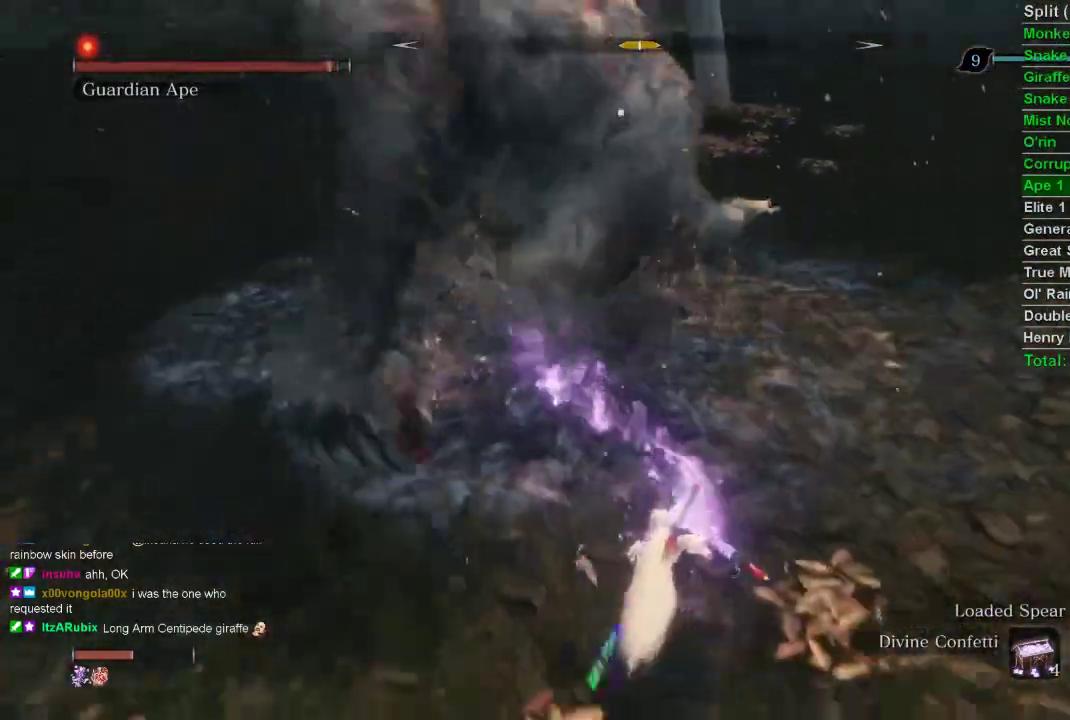
{"buttons": ["CIRCLE"], "left_stick": "down", "right_stick": "center", "events": []}
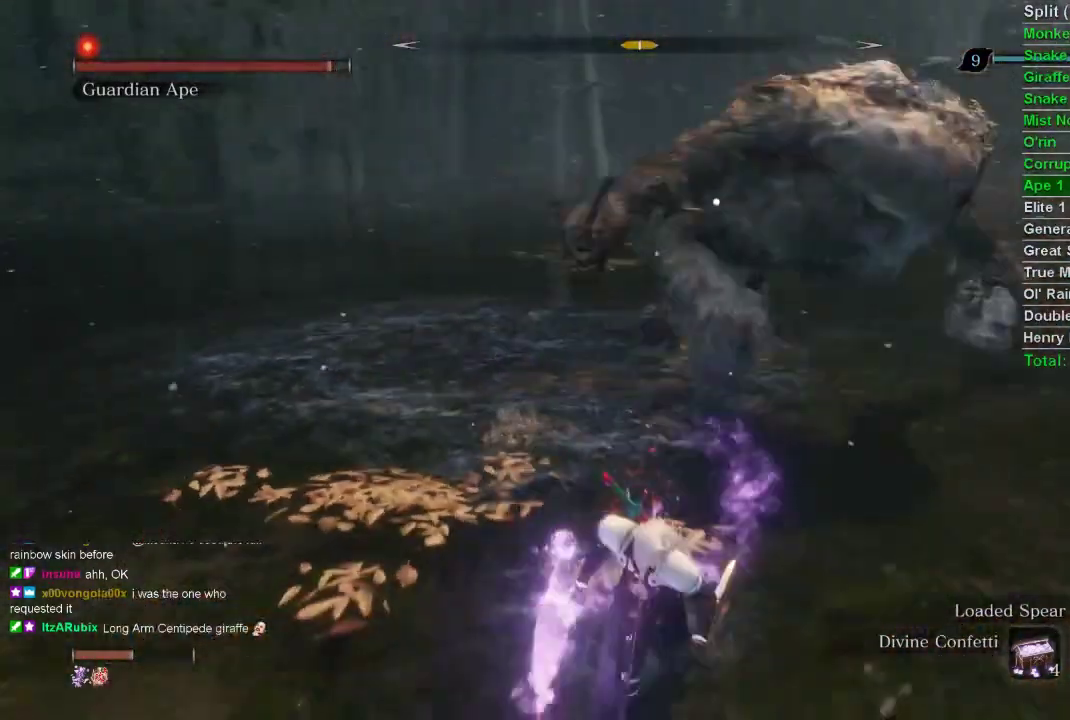
{"buttons": ["CIRCLE"], "left_stick": "down", "right_stick": "center", "events": []}
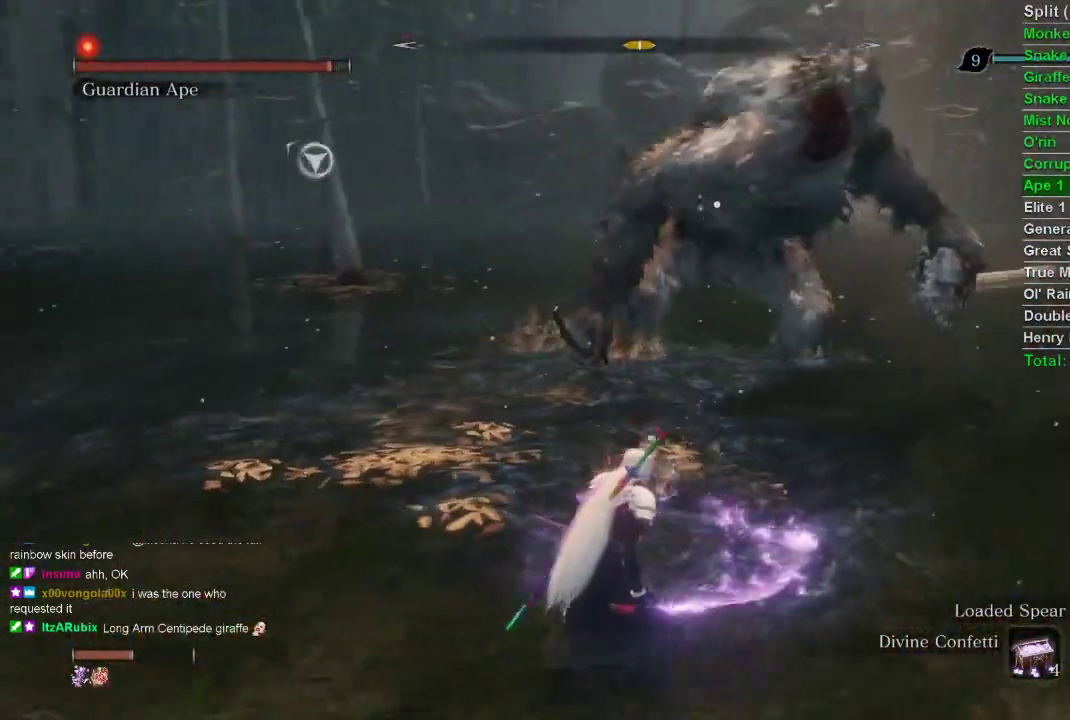
{"buttons": ["CIRCLE"], "left_stick": "down", "right_stick": "center", "events": []}
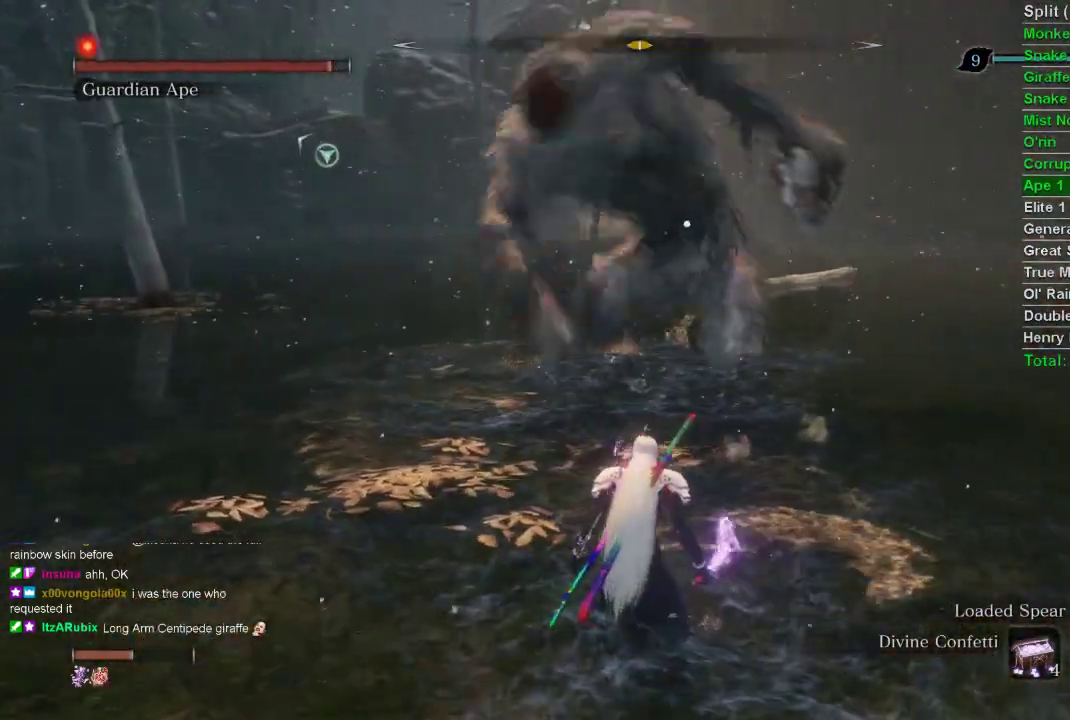
{"buttons": [], "left_stick": "up", "right_stick": "center", "events": [[283, "CIRCLE", "up"], [283, "left_stick", "up"]]}